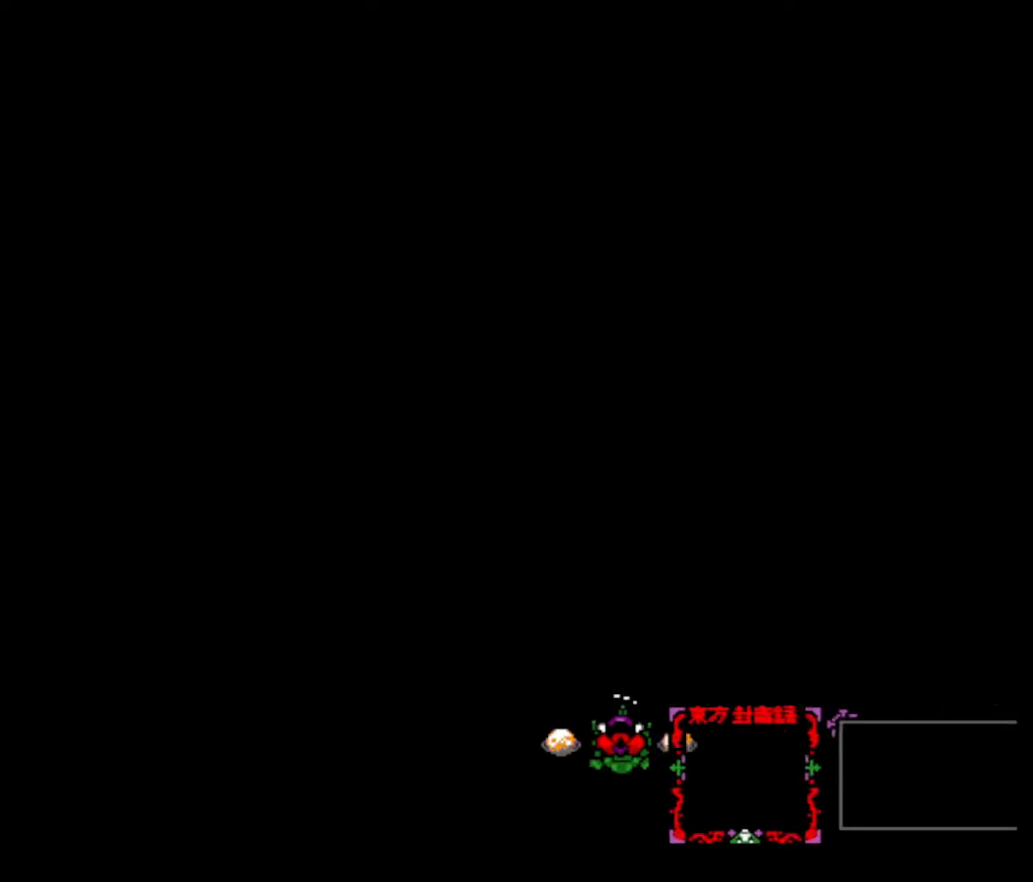
Gameplay with keyboard; each line is a JSON object with the keys held at the frame after it. "events" lists presses ("down") and releases ("up") of "down", "left", "right", "shift", "up", "x" and "z" between this image and that frame as [ms after this image, input, new state], when the widget could be followed in between. No other keys are recorded. Mouse input is not recorded.
{"keys": [], "events": []}
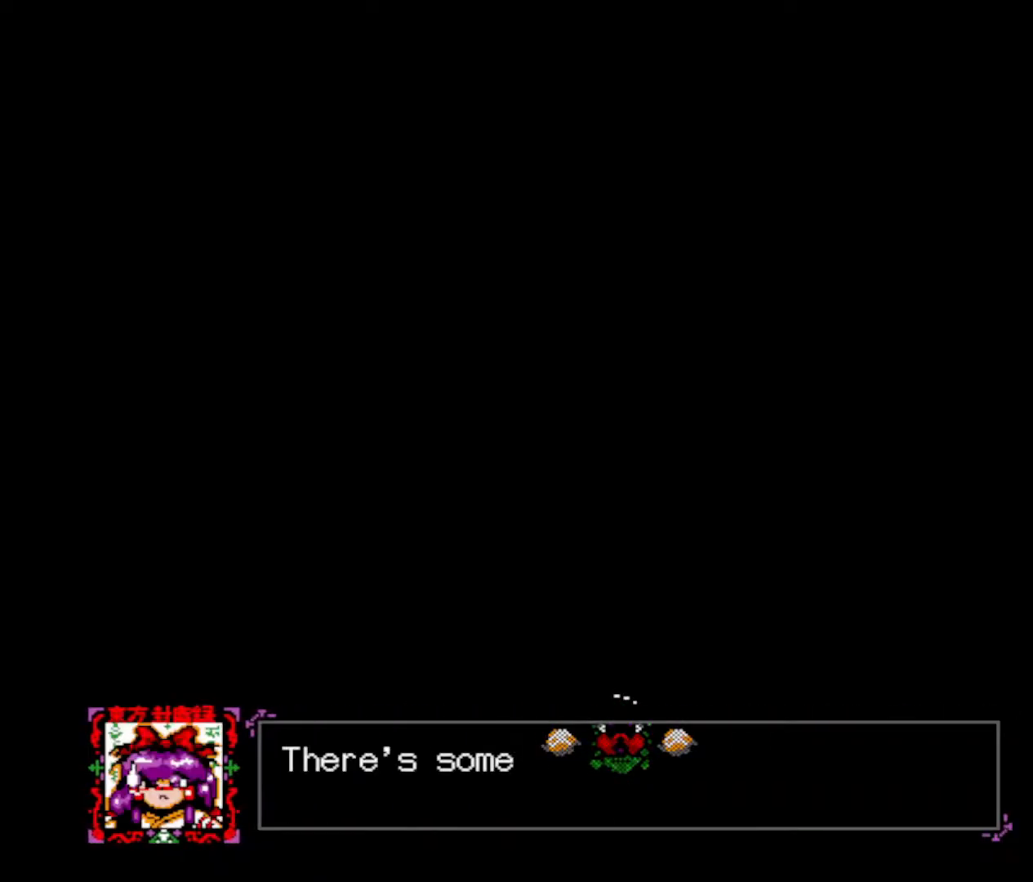
{"keys": [], "events": []}
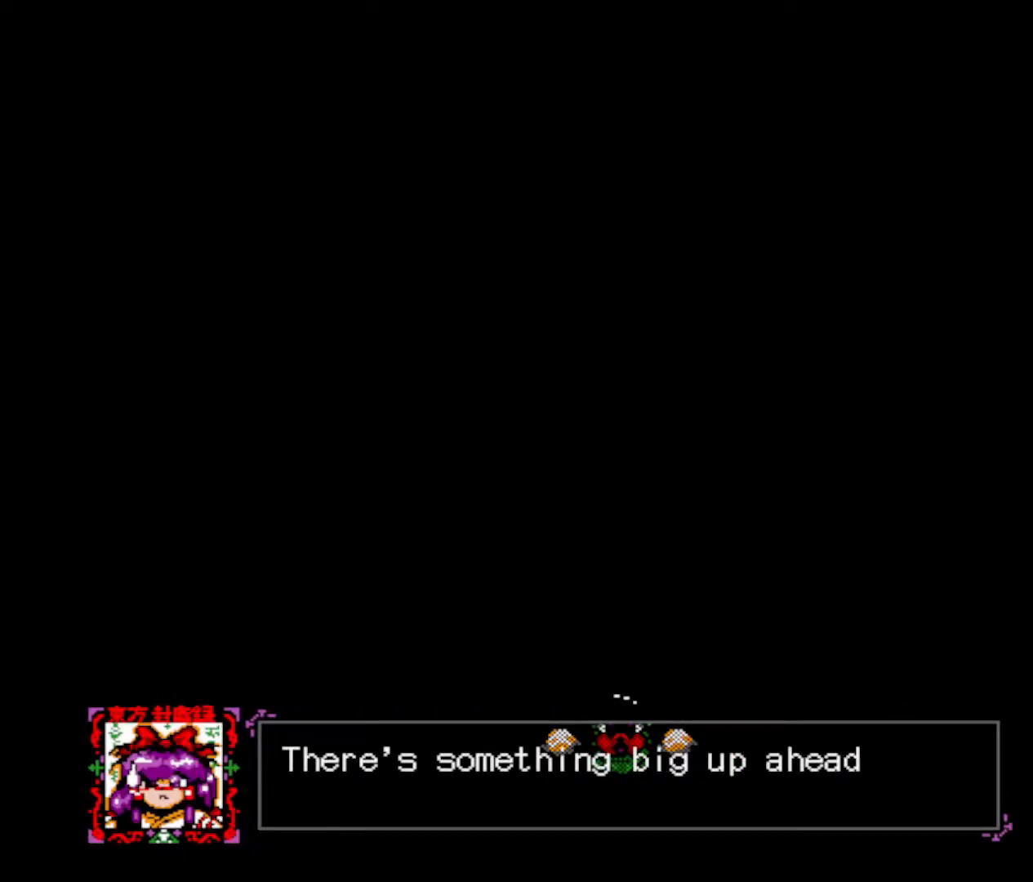
{"keys": [], "events": []}
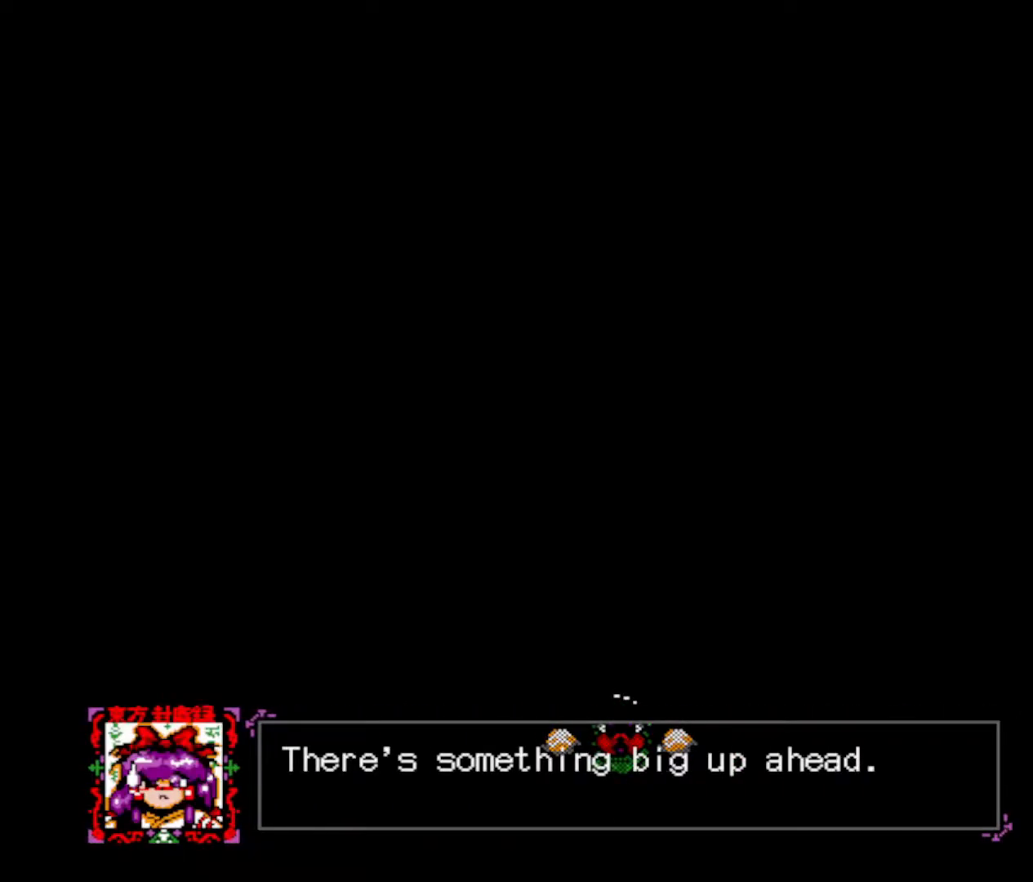
{"keys": ["z"], "events": [[467, "z", "down"]]}
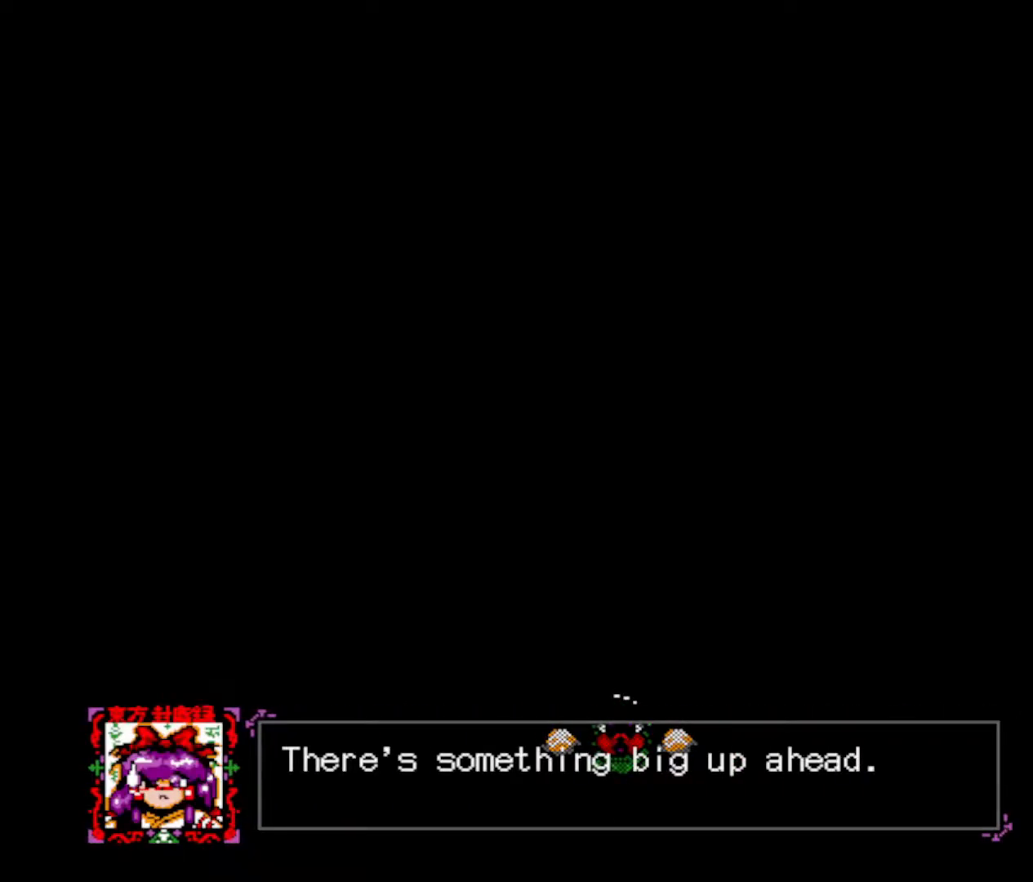
{"keys": [], "events": [[100, "z", "up"]]}
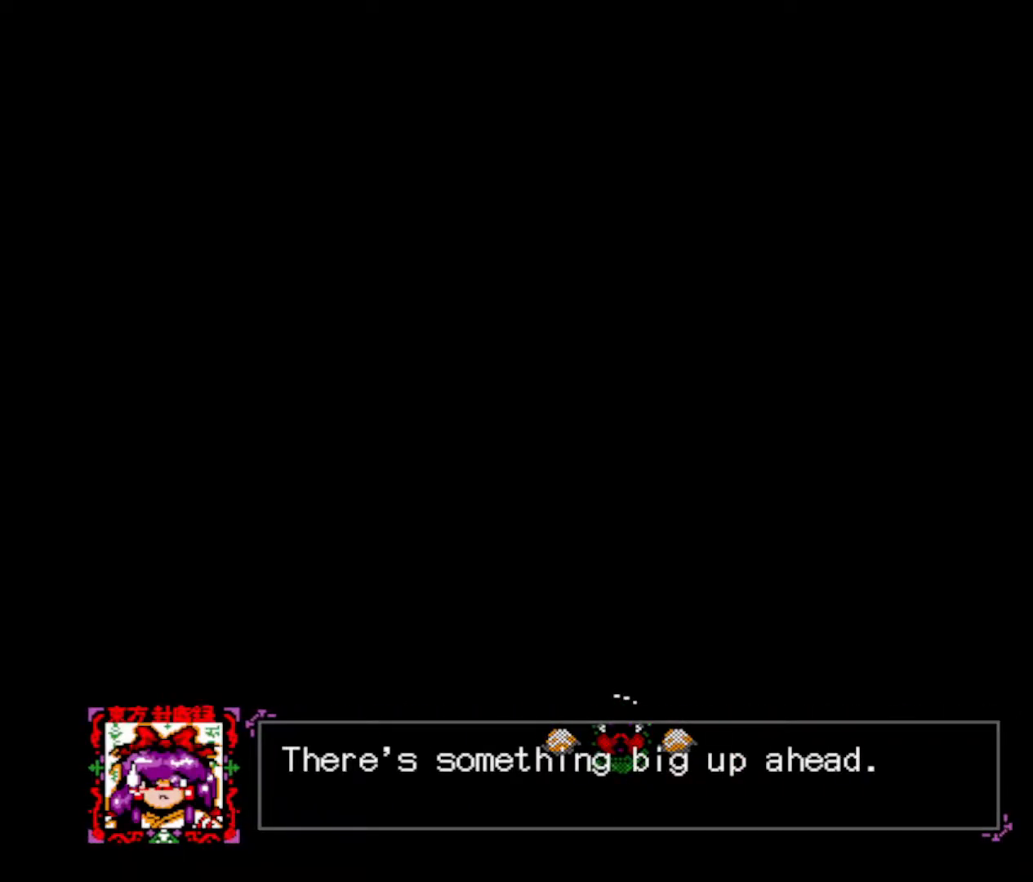
{"keys": [], "events": [[67, "z", "down"], [201, "z", "up"]]}
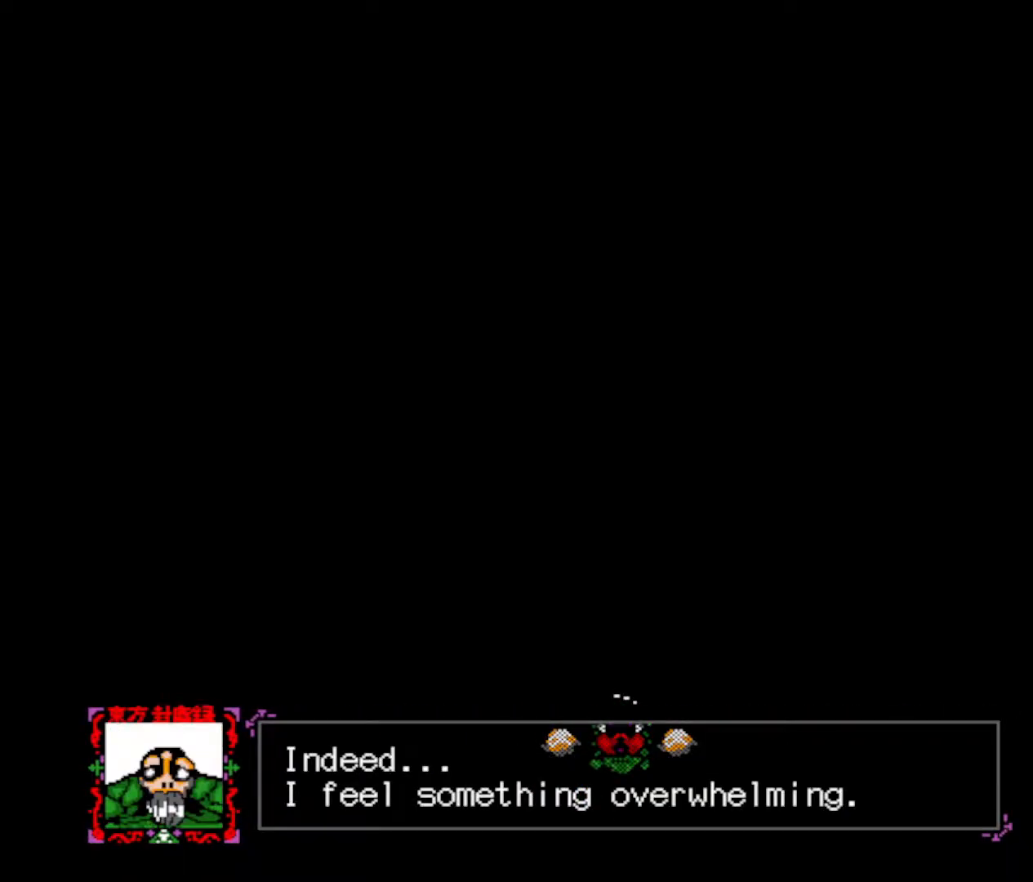
{"keys": [], "events": []}
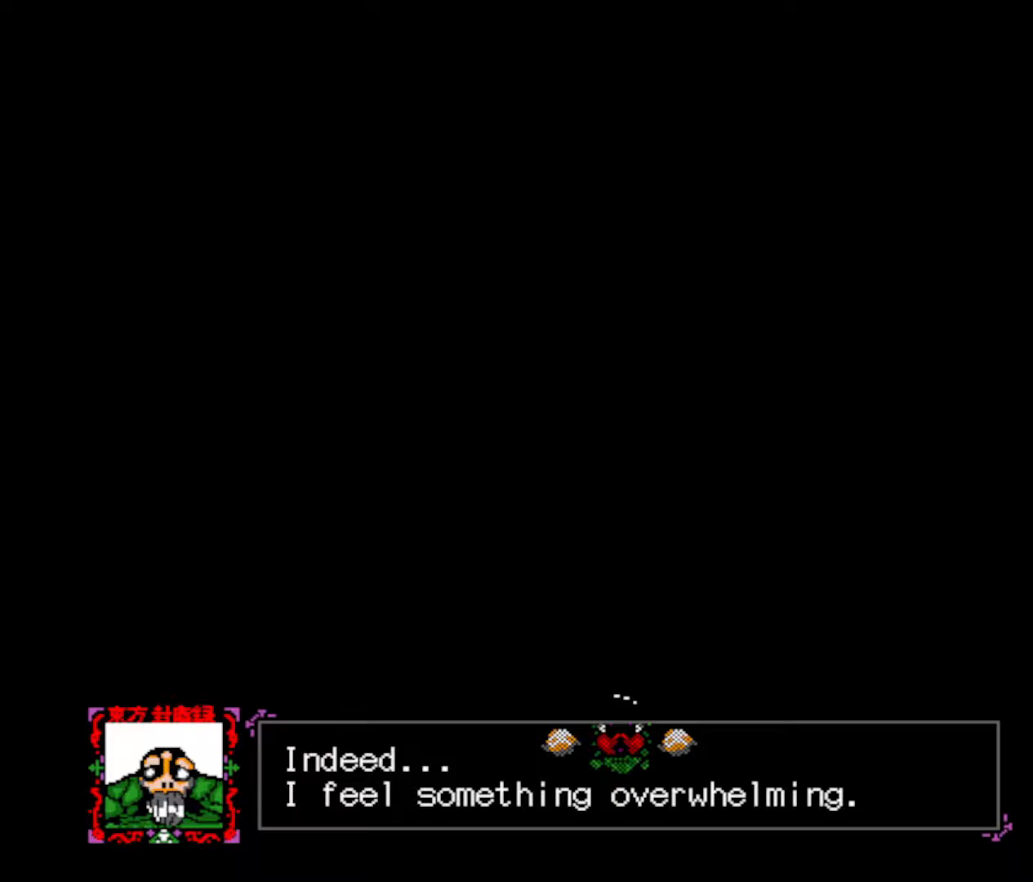
{"keys": [], "events": []}
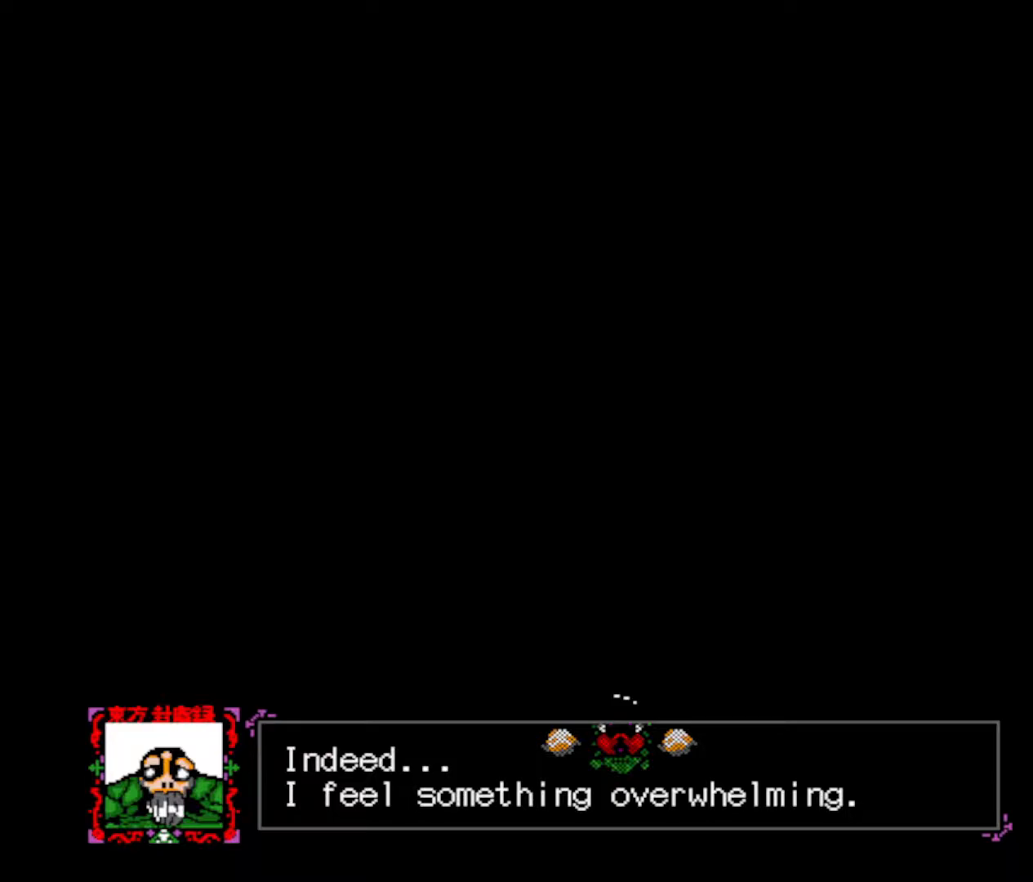
{"keys": [], "events": []}
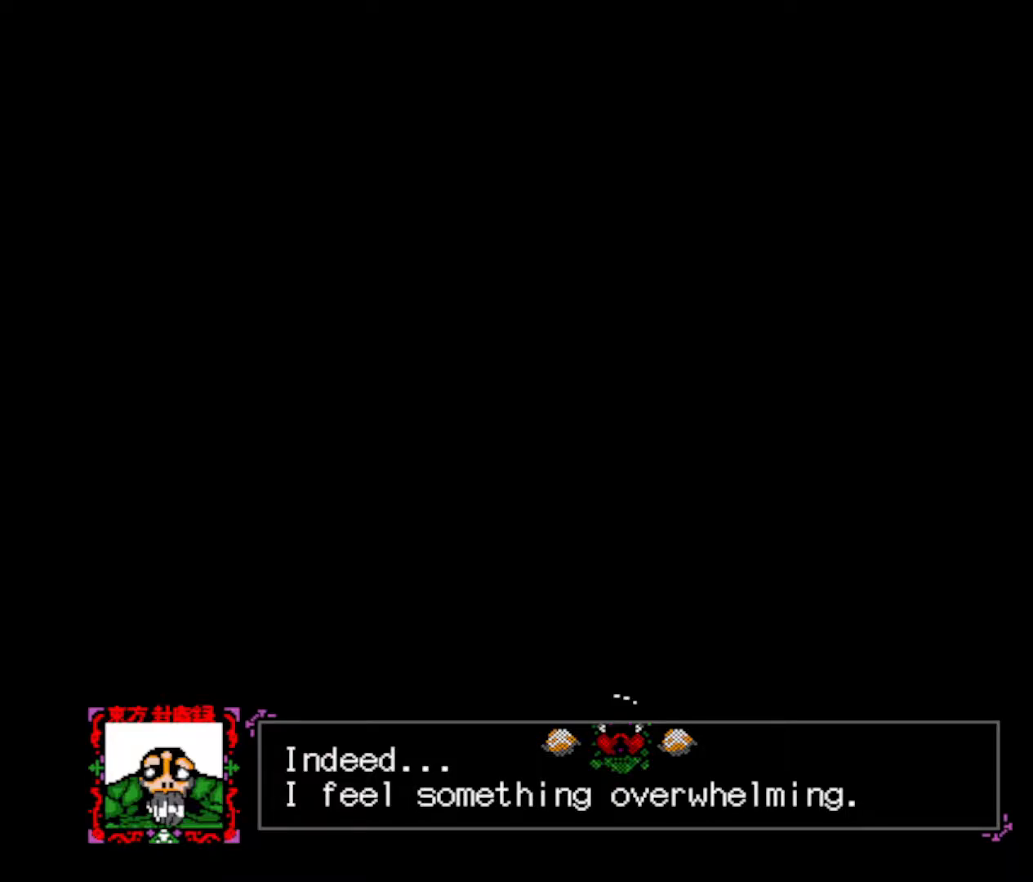
{"keys": ["z"], "events": [[400, "z", "down"]]}
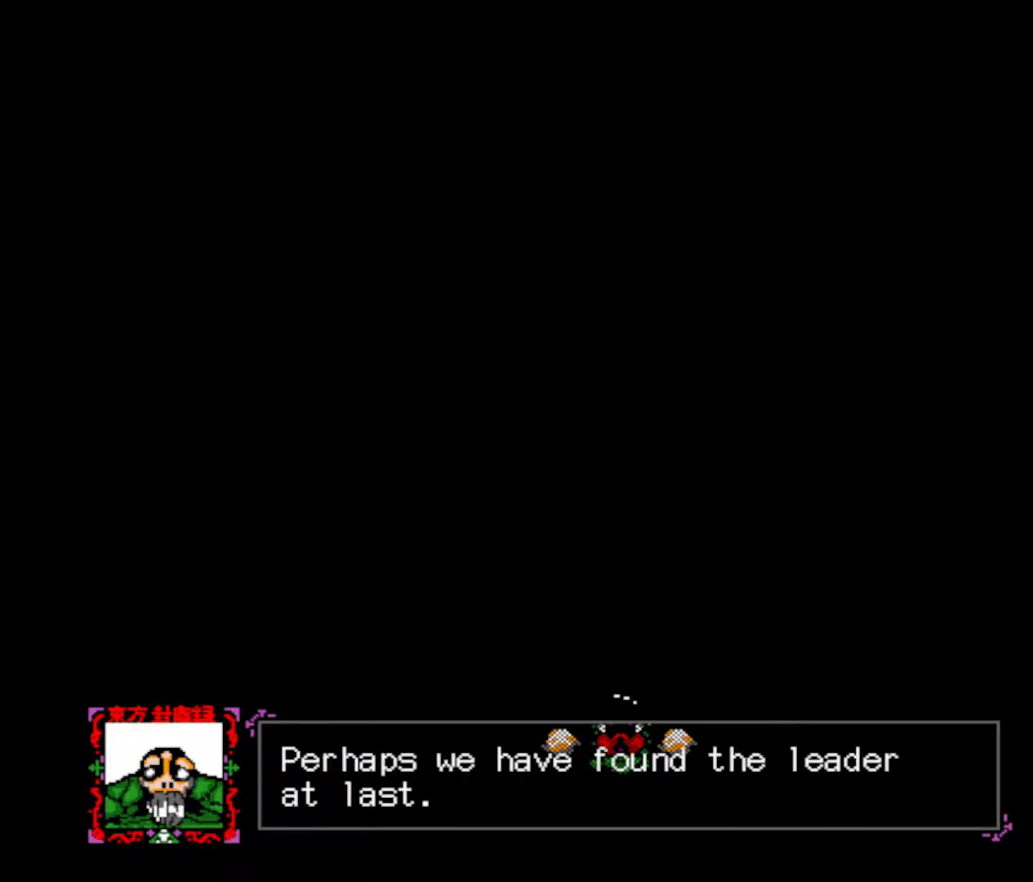
{"keys": [], "events": [[50, "z", "up"]]}
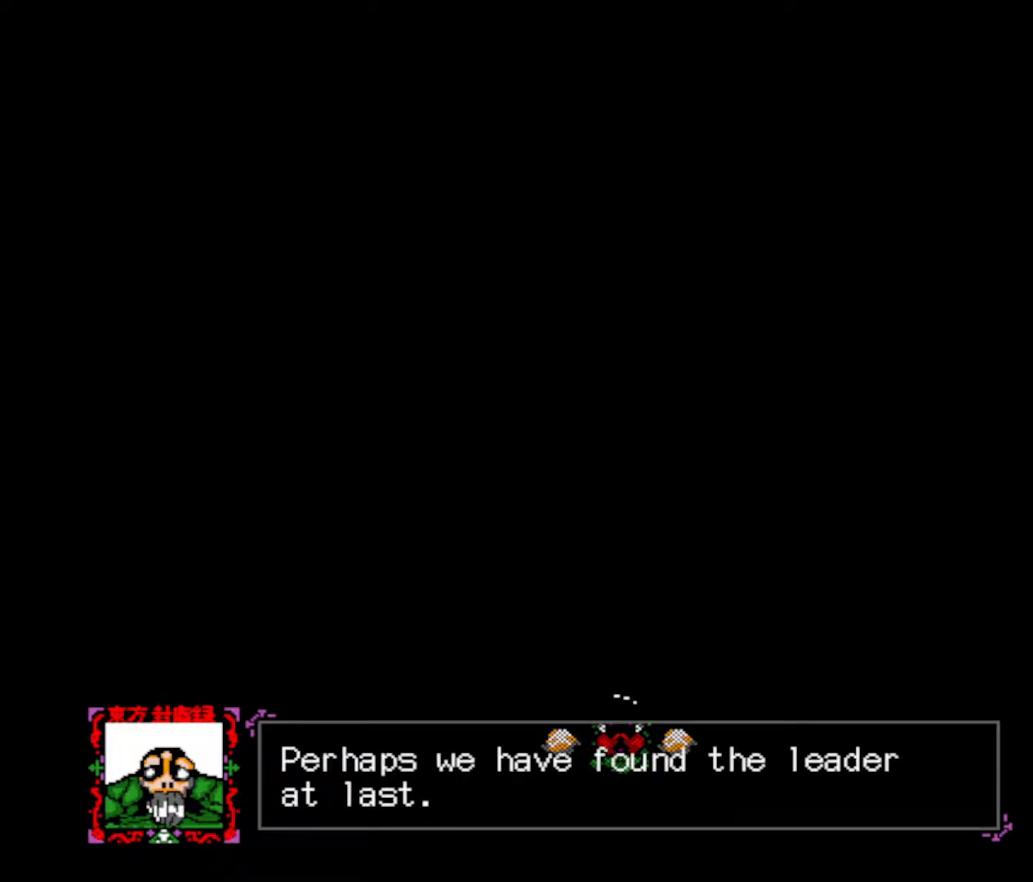
{"keys": [], "events": []}
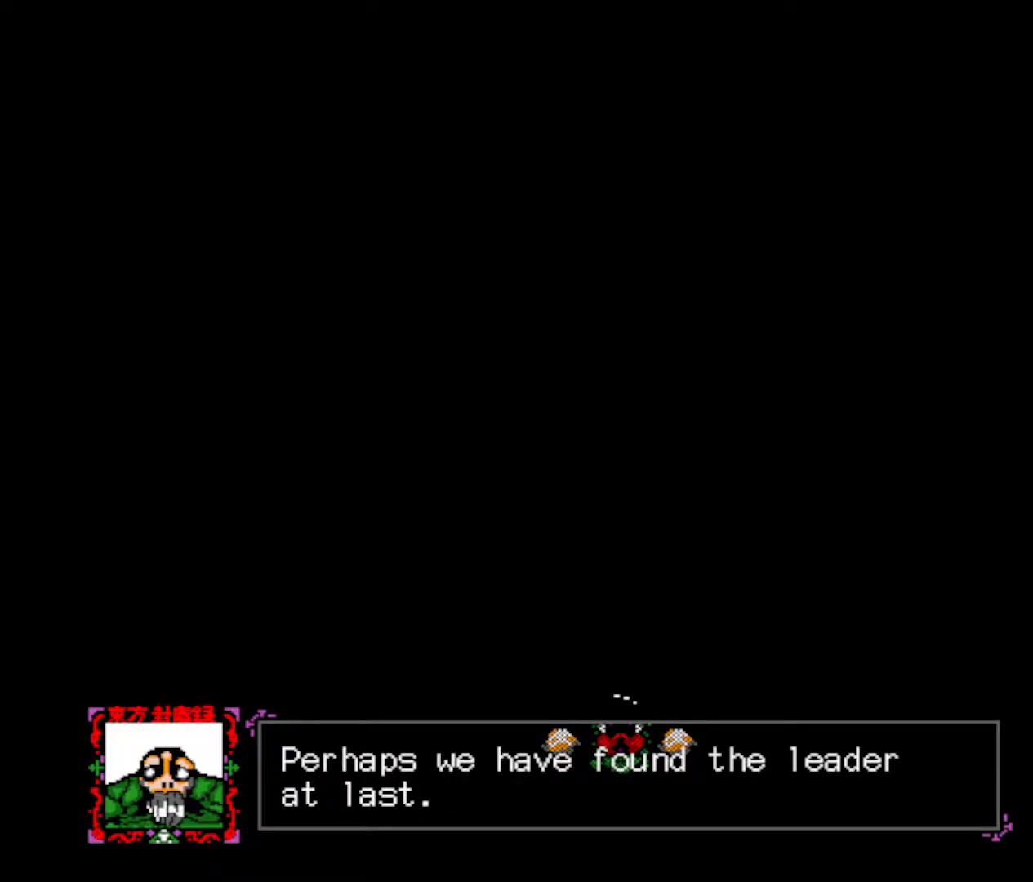
{"keys": [], "events": []}
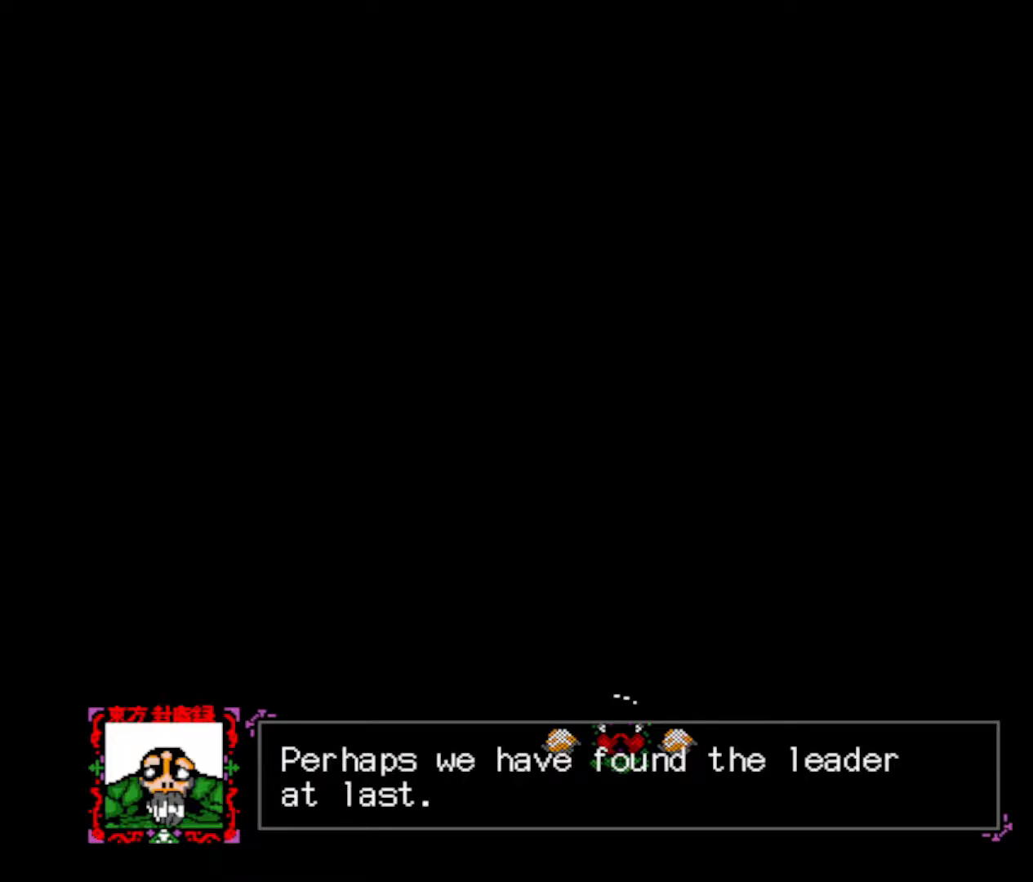
{"keys": [], "events": [[333, "z", "down"], [467, "z", "up"]]}
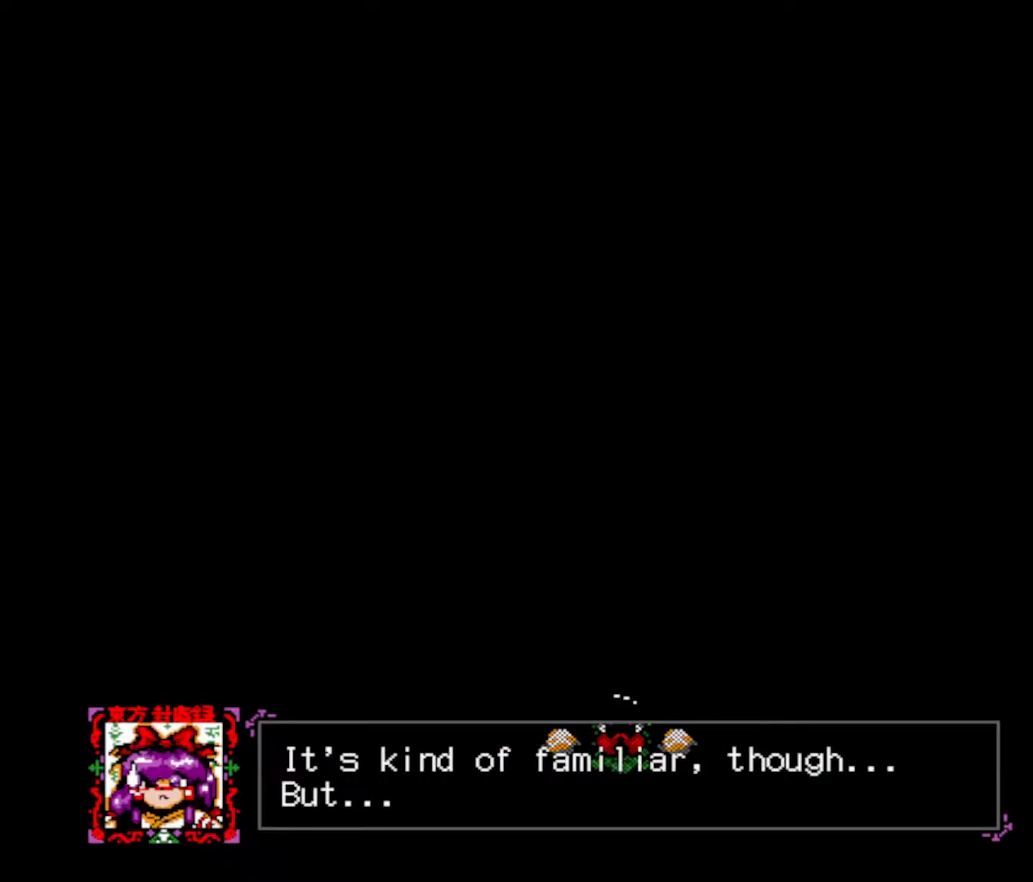
{"keys": [], "events": []}
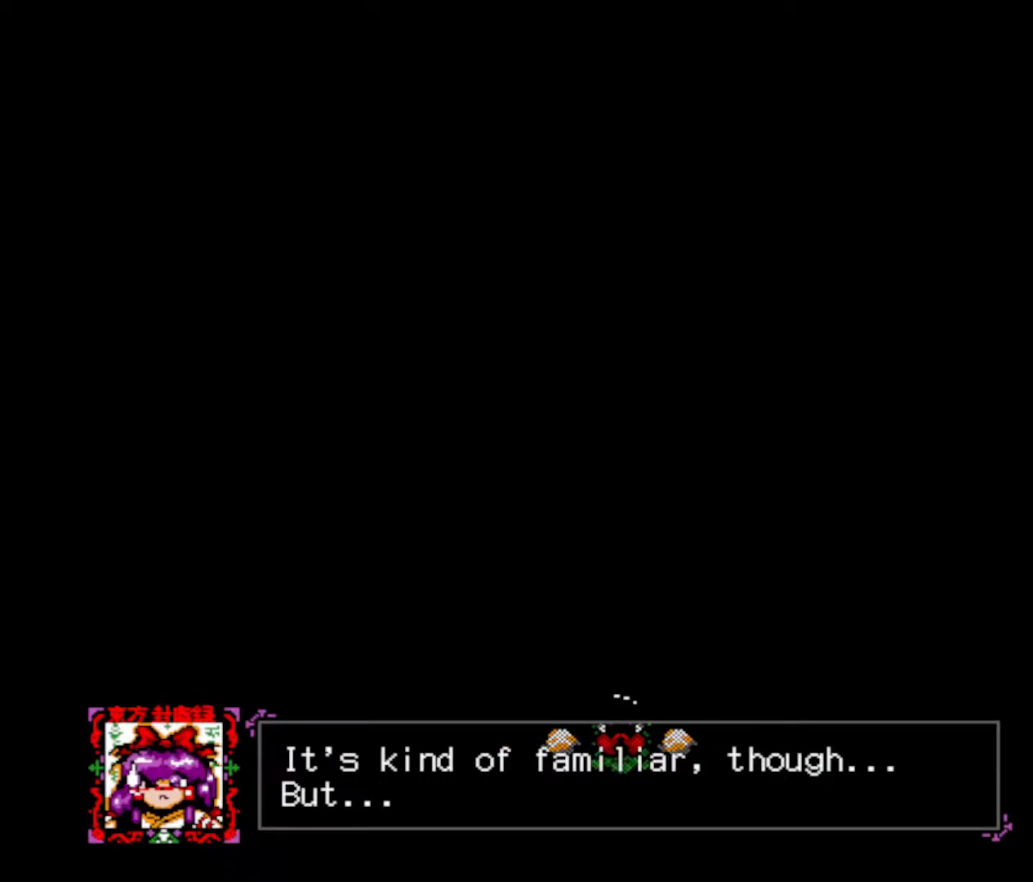
{"keys": [], "events": []}
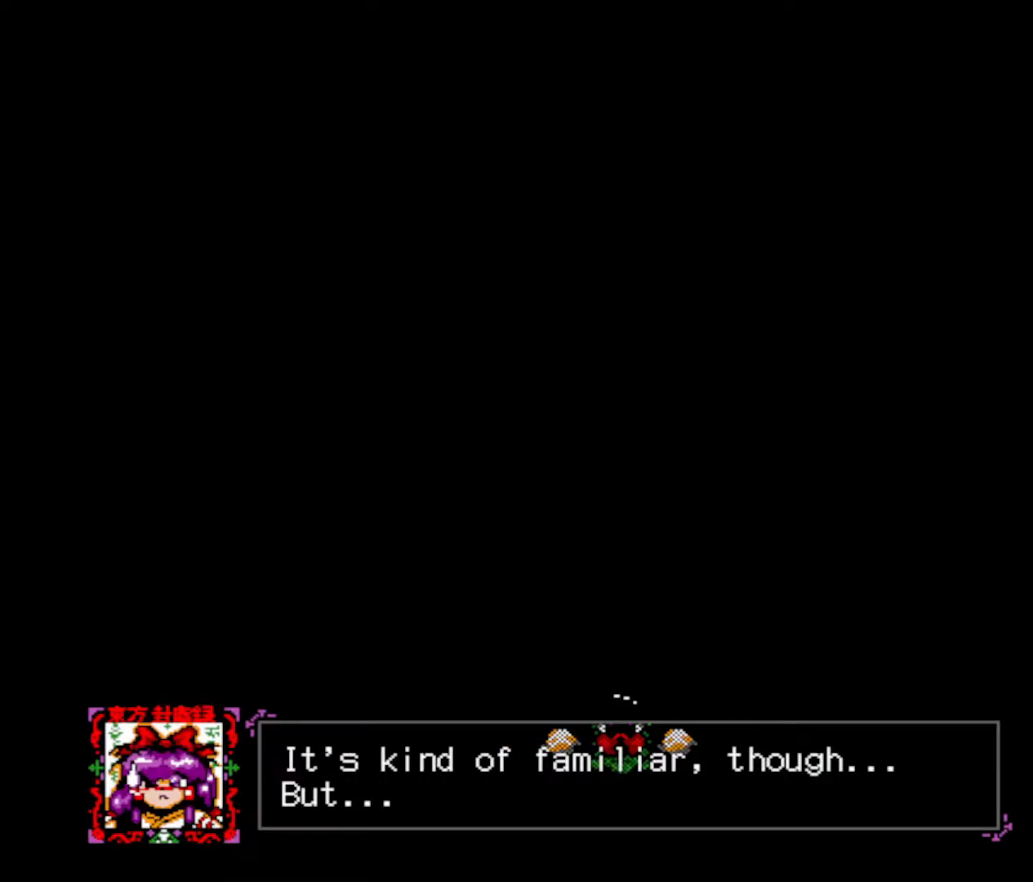
{"keys": ["z"], "events": [[417, "z", "down"]]}
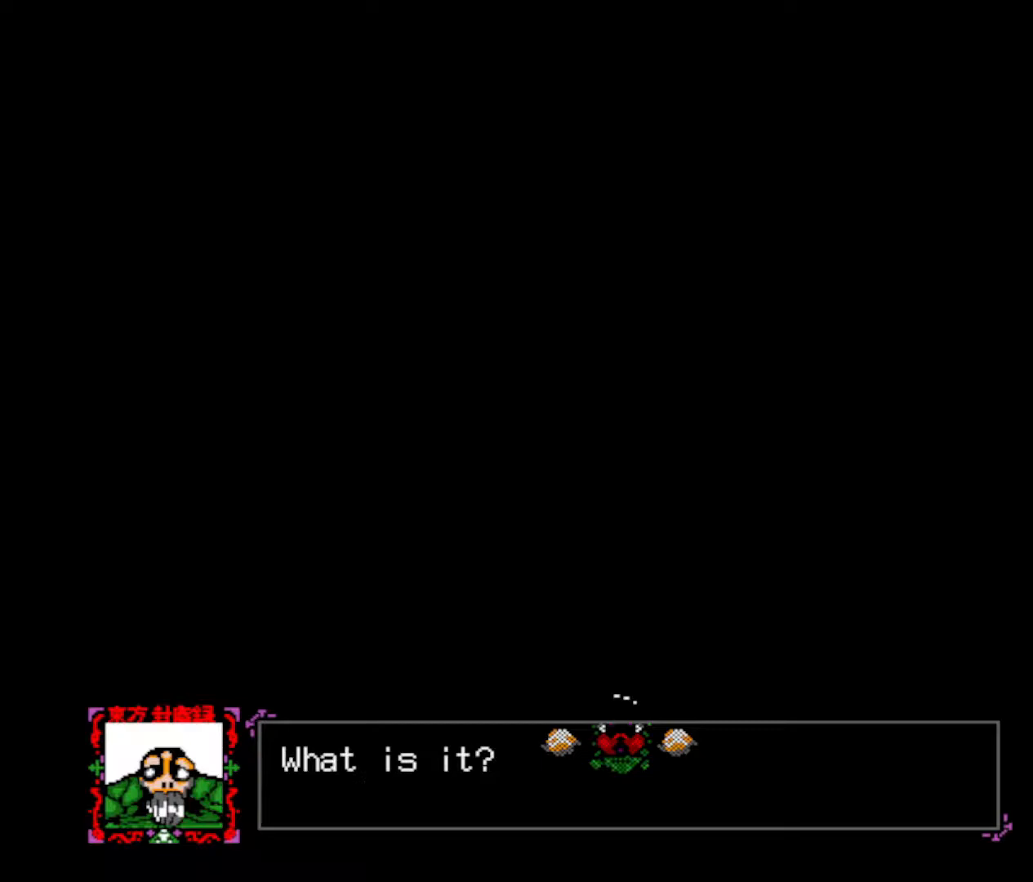
{"keys": [], "events": [[66, "z", "up"]]}
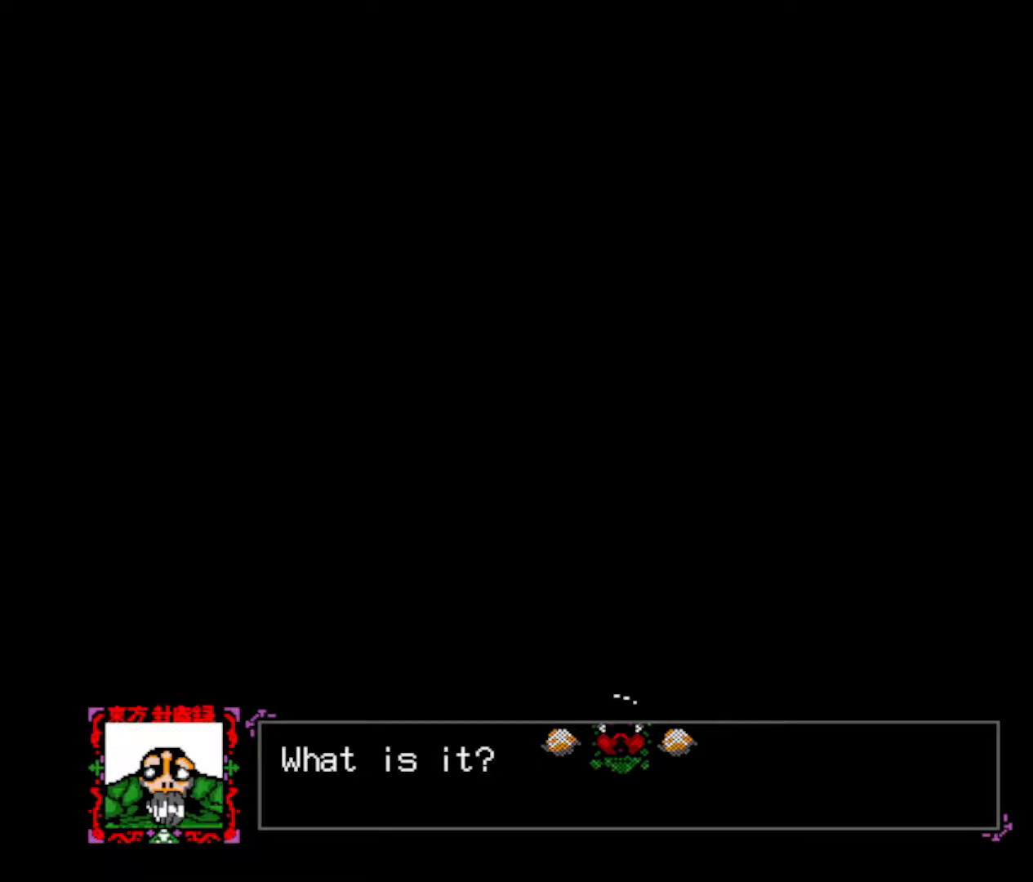
{"keys": [], "events": []}
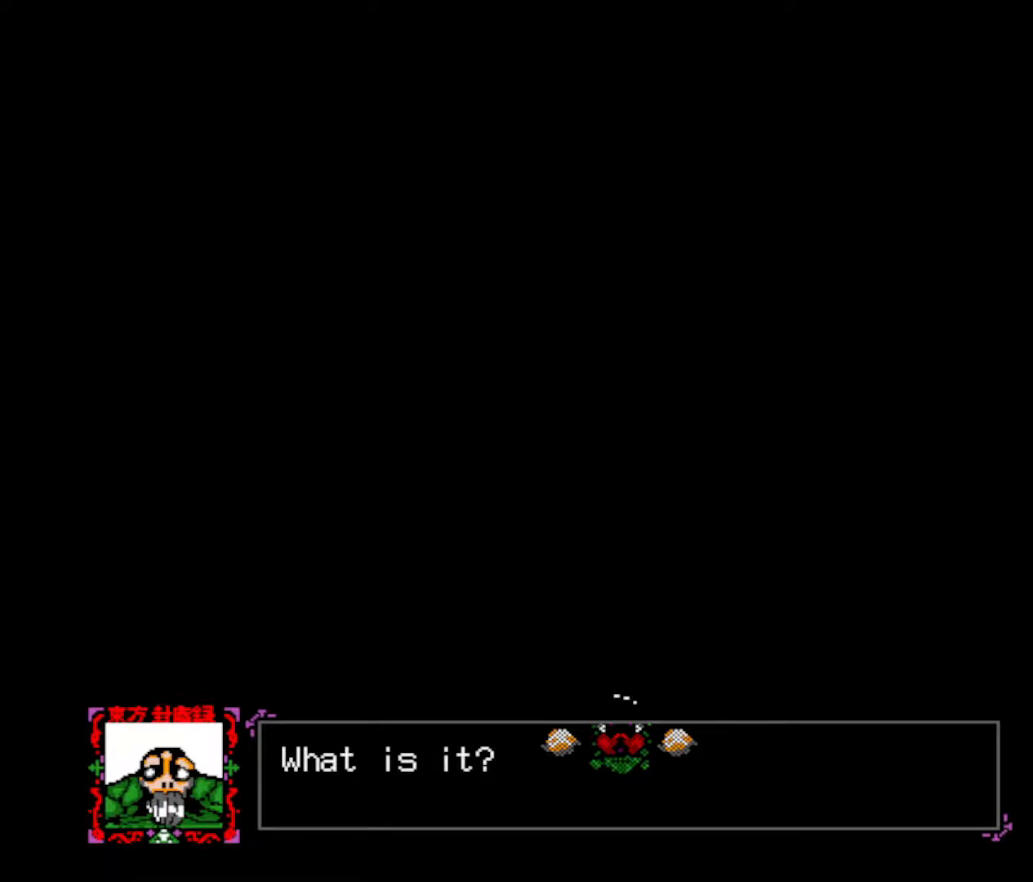
{"keys": [], "events": [[333, "z", "down"], [483, "z", "up"]]}
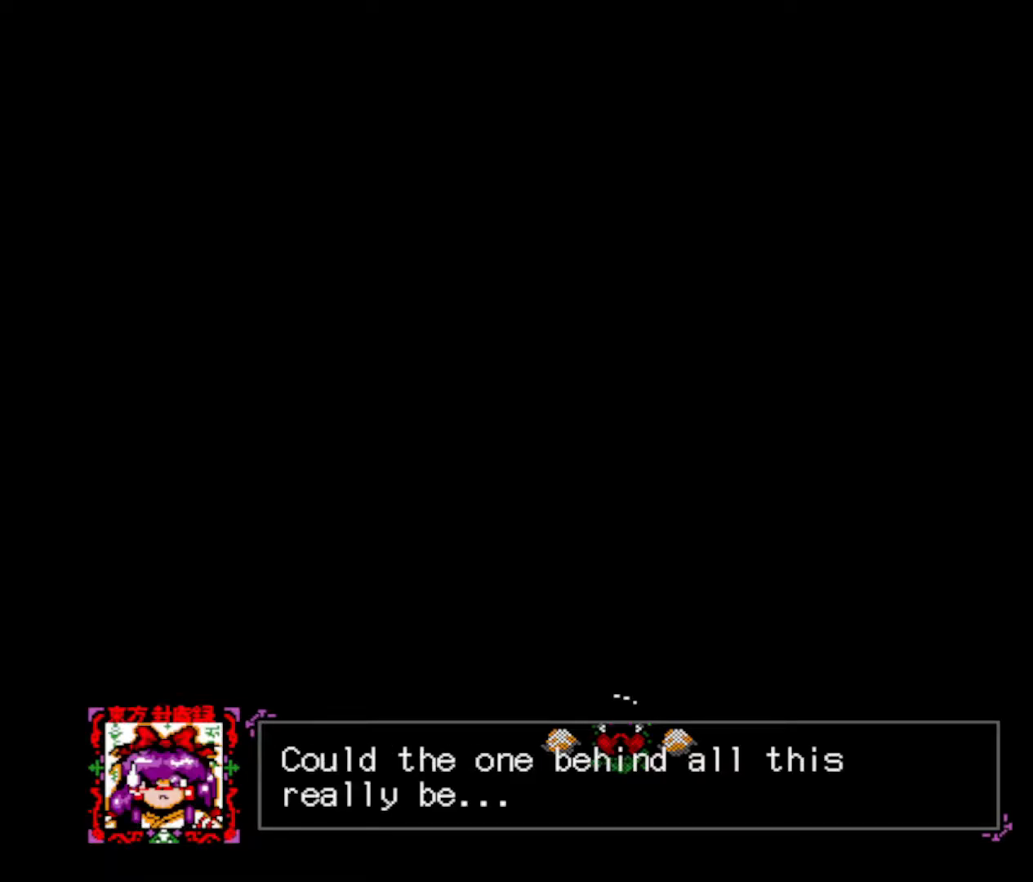
{"keys": [], "events": []}
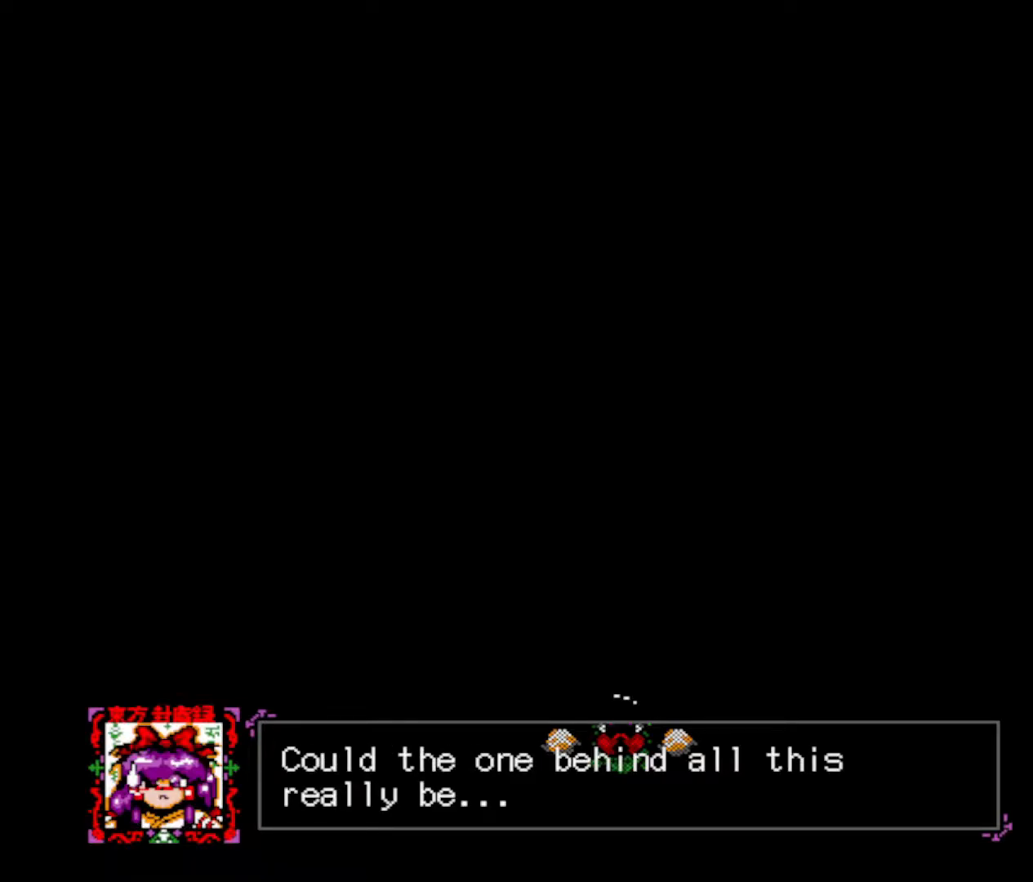
{"keys": [], "events": []}
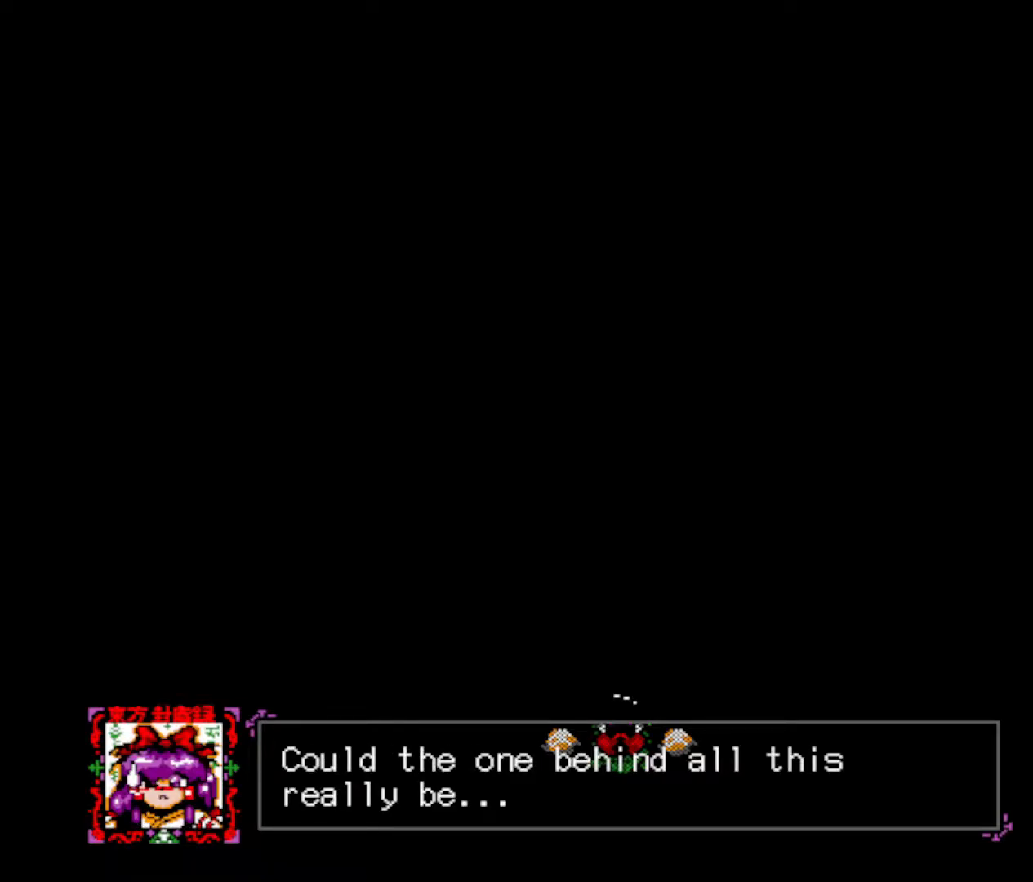
{"keys": [], "events": []}
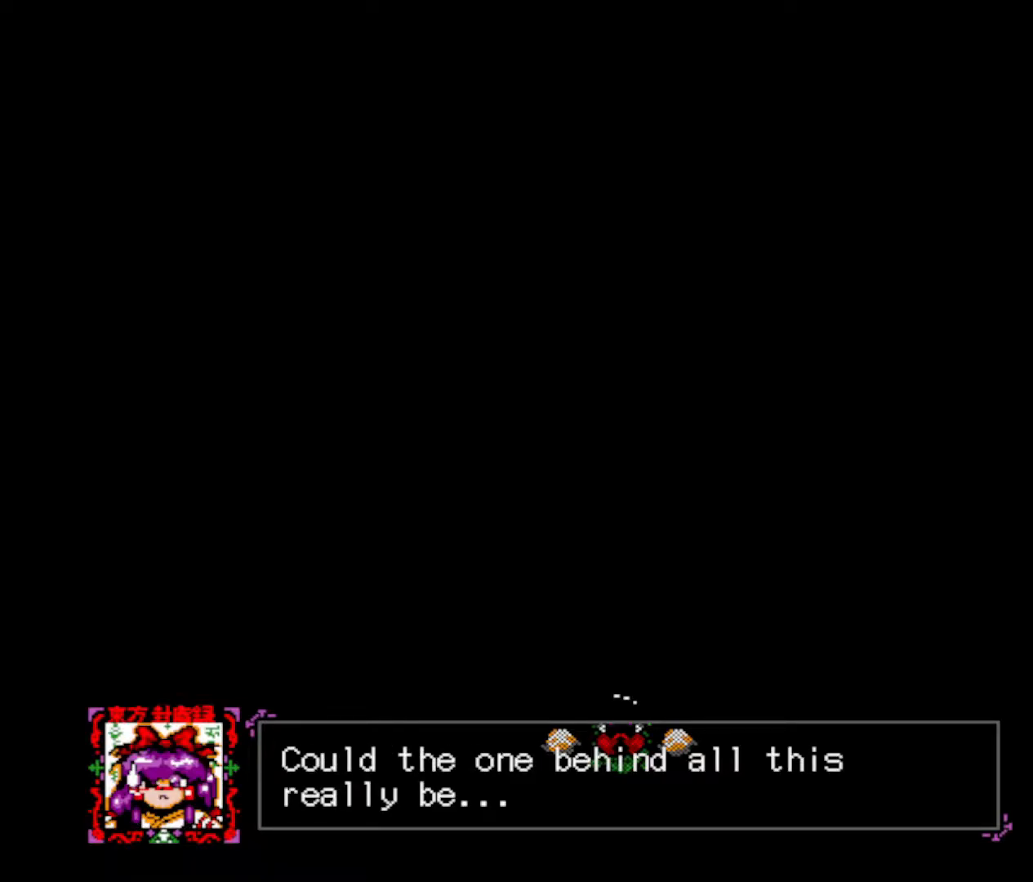
{"keys": [], "events": [[250, "z", "down"], [417, "z", "up"]]}
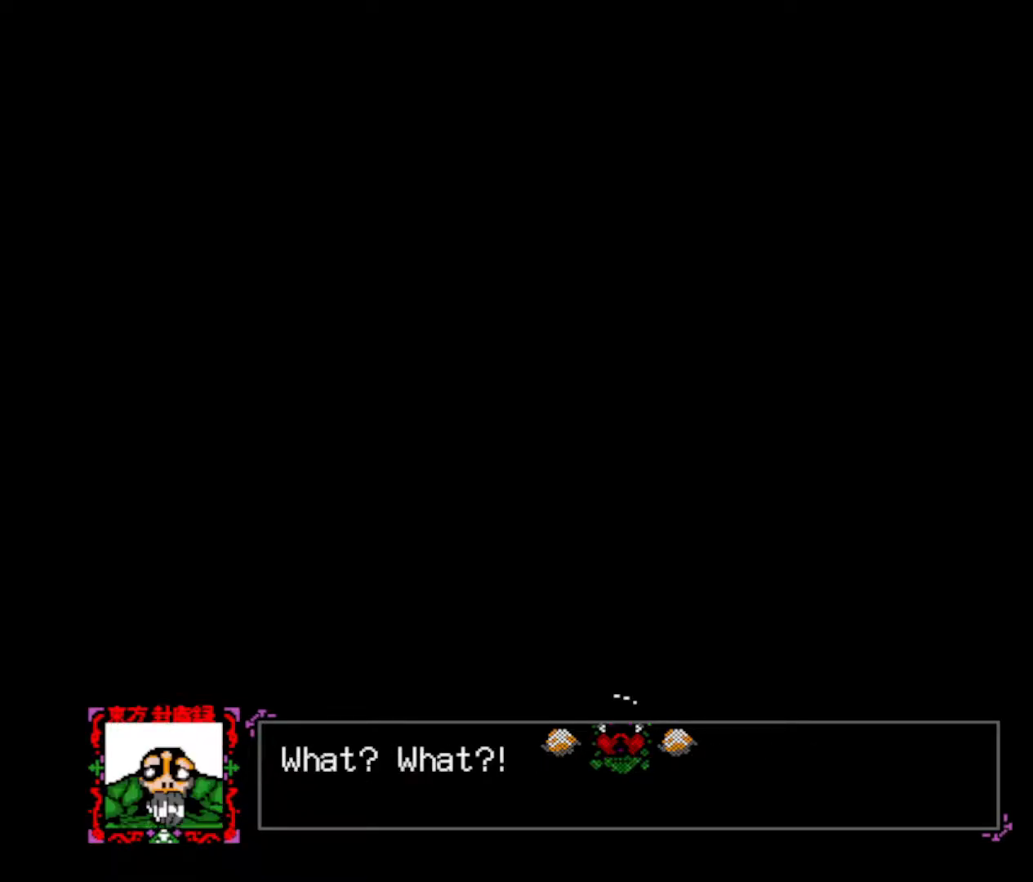
{"keys": [], "events": []}
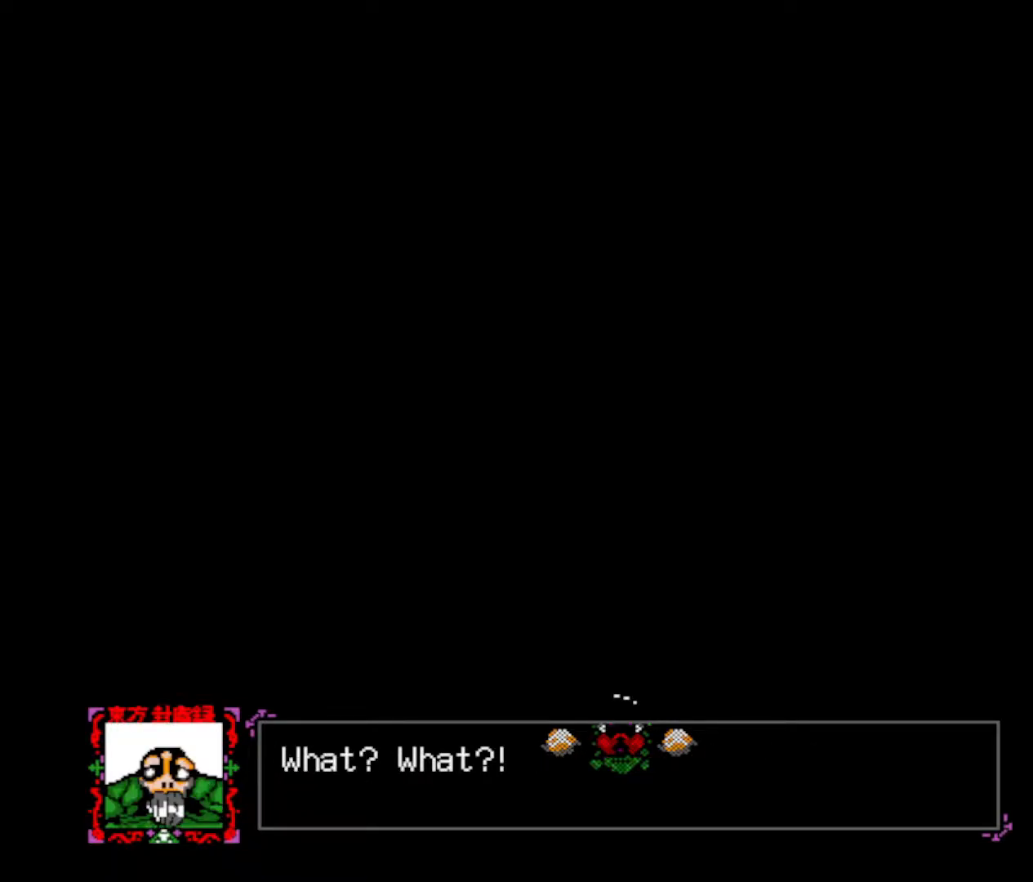
{"keys": ["z"], "events": [[433, "z", "down"]]}
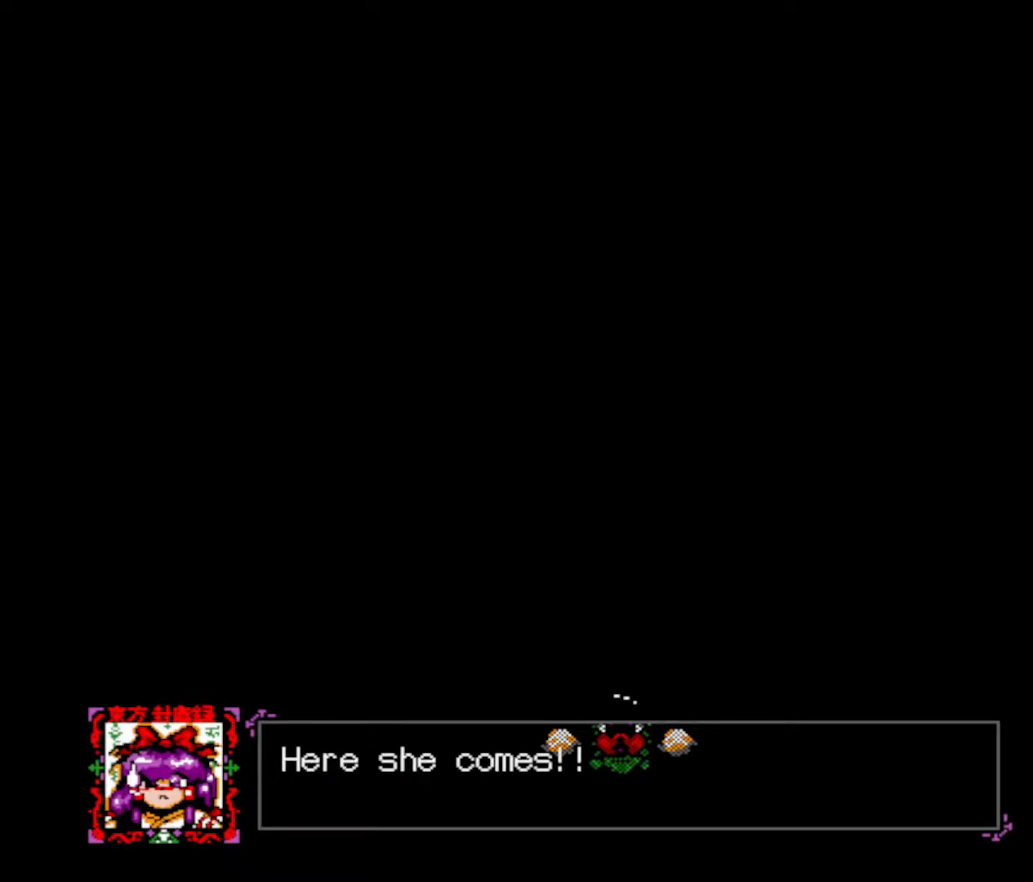
{"keys": [], "events": [[84, "z", "up"]]}
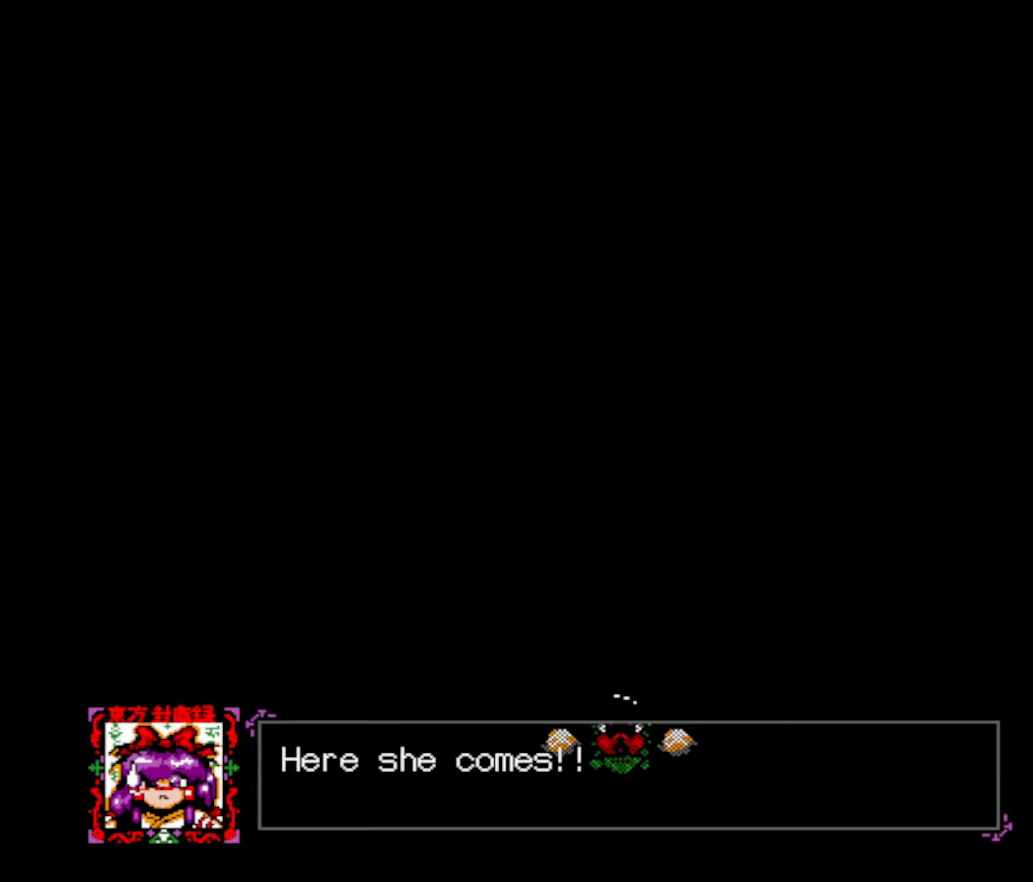
{"keys": [], "events": []}
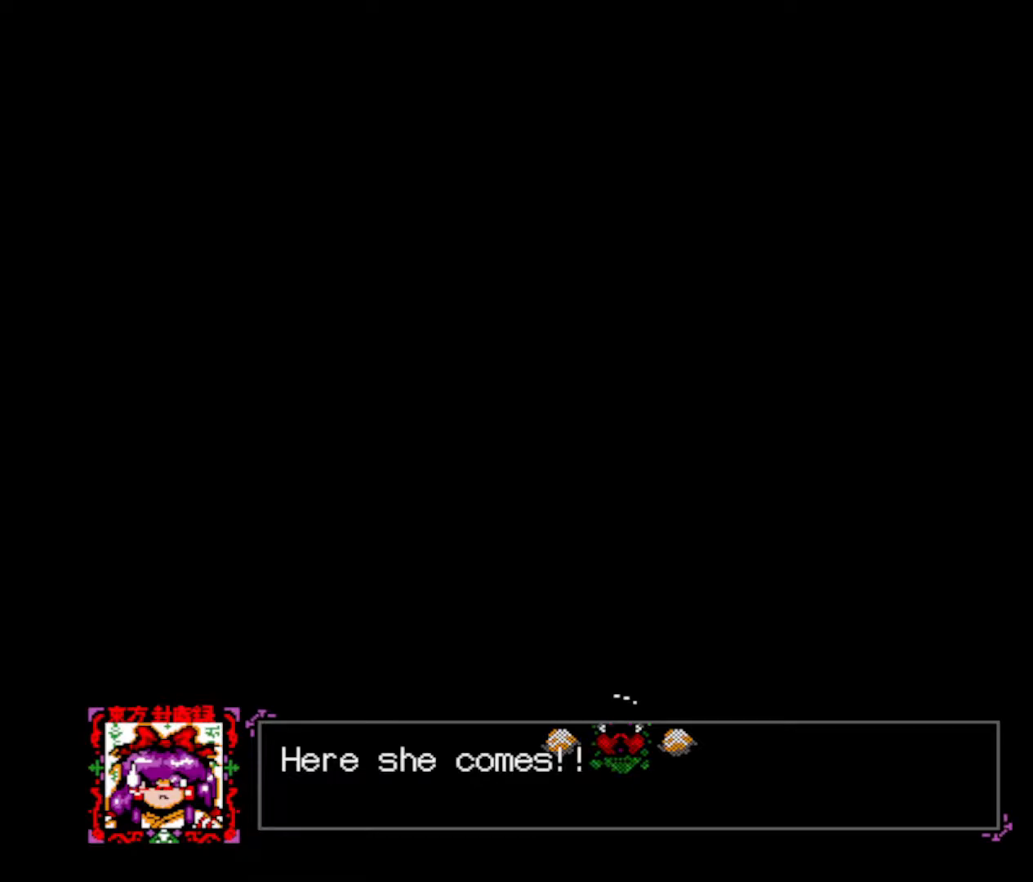
{"keys": [], "events": [[67, "z", "down"], [250, "z", "up"]]}